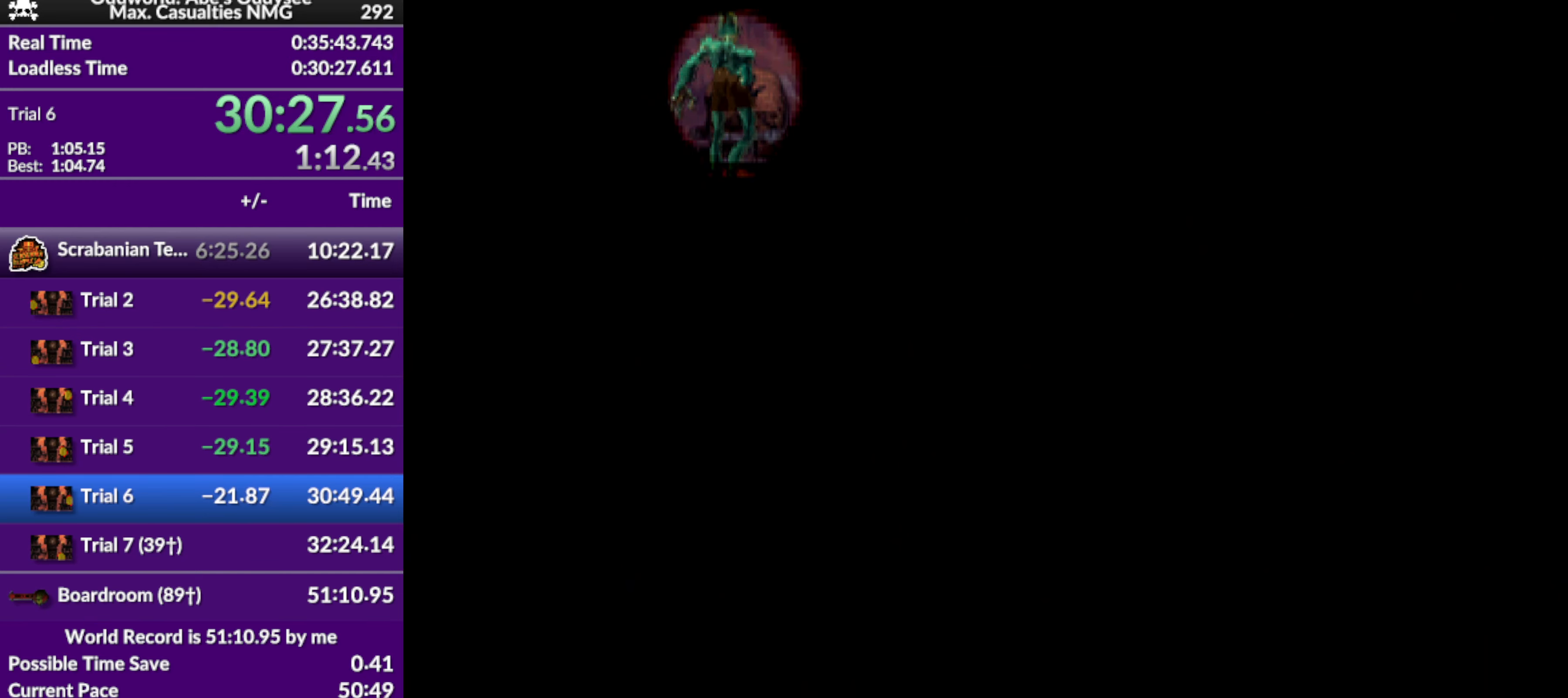
Gameplay with a controller (PlayStation layout); each line is a JSON object with the inputs held at the frame after it. "events" lists button and stick changes between this image and that frame as [ms after this image, input, new state], when the widget could be followed in between. Not read: right_stick.
{"buttons": ["R1"], "left_stick": "center", "events": []}
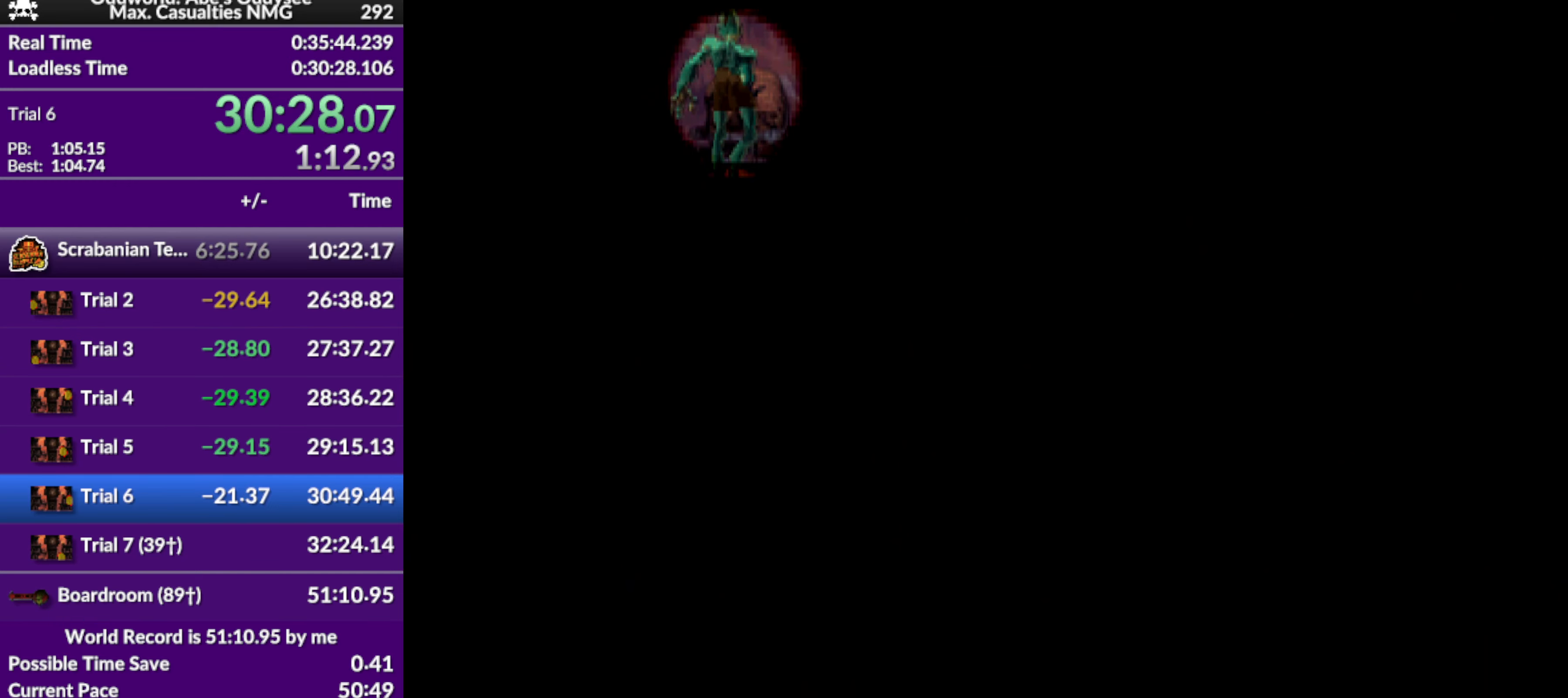
{"buttons": ["R1"], "left_stick": "center", "events": []}
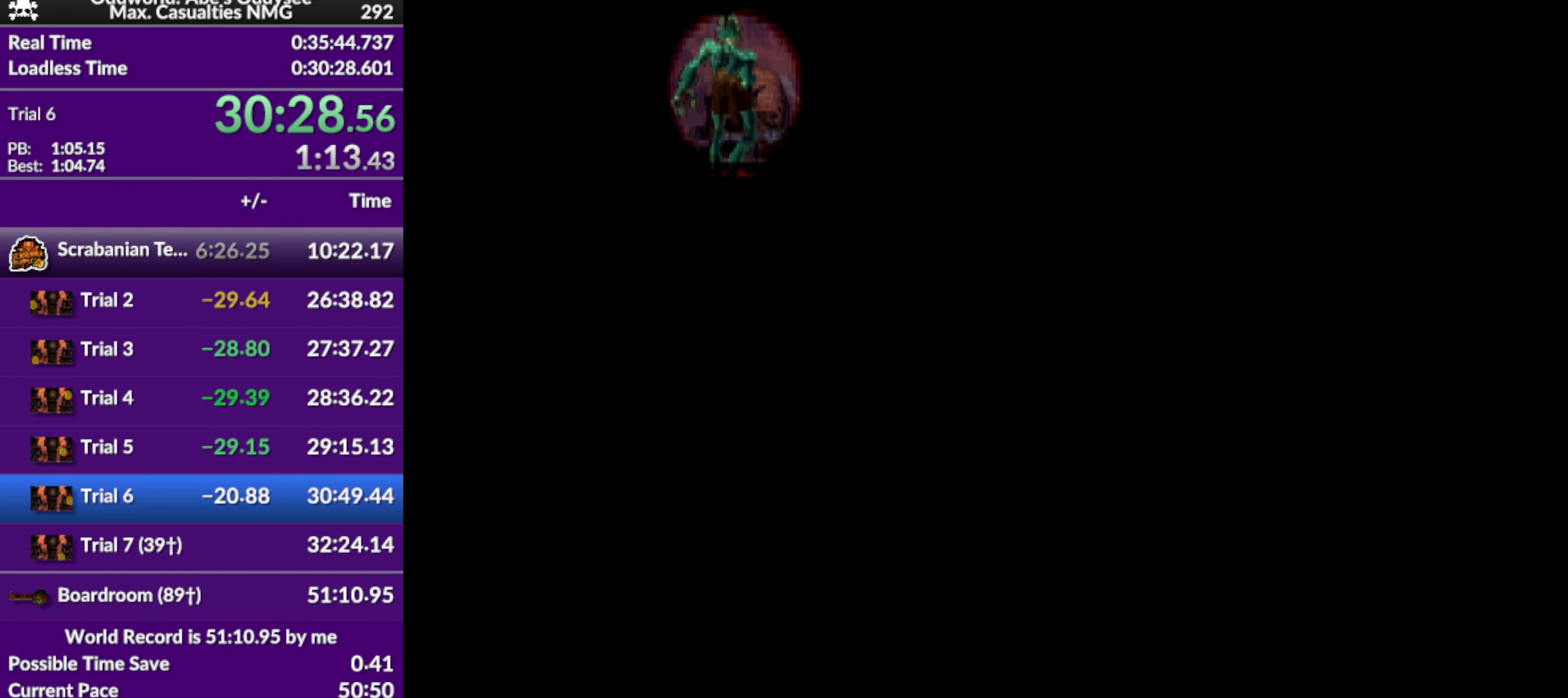
{"buttons": ["R1", "DPAD_RIGHT"], "left_stick": "center", "events": [[267, "DPAD_RIGHT", "down"]]}
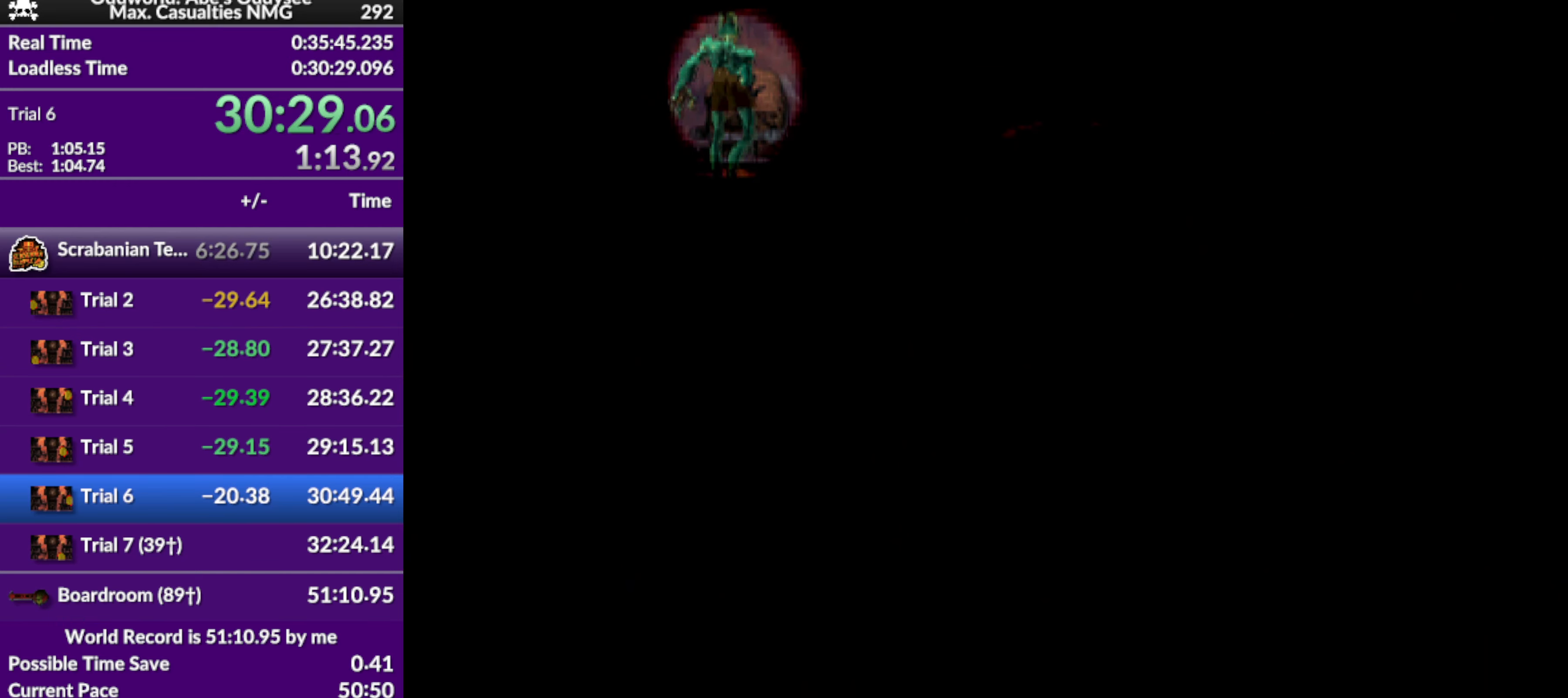
{"buttons": ["R1", "DPAD_RIGHT"], "left_stick": "center", "events": []}
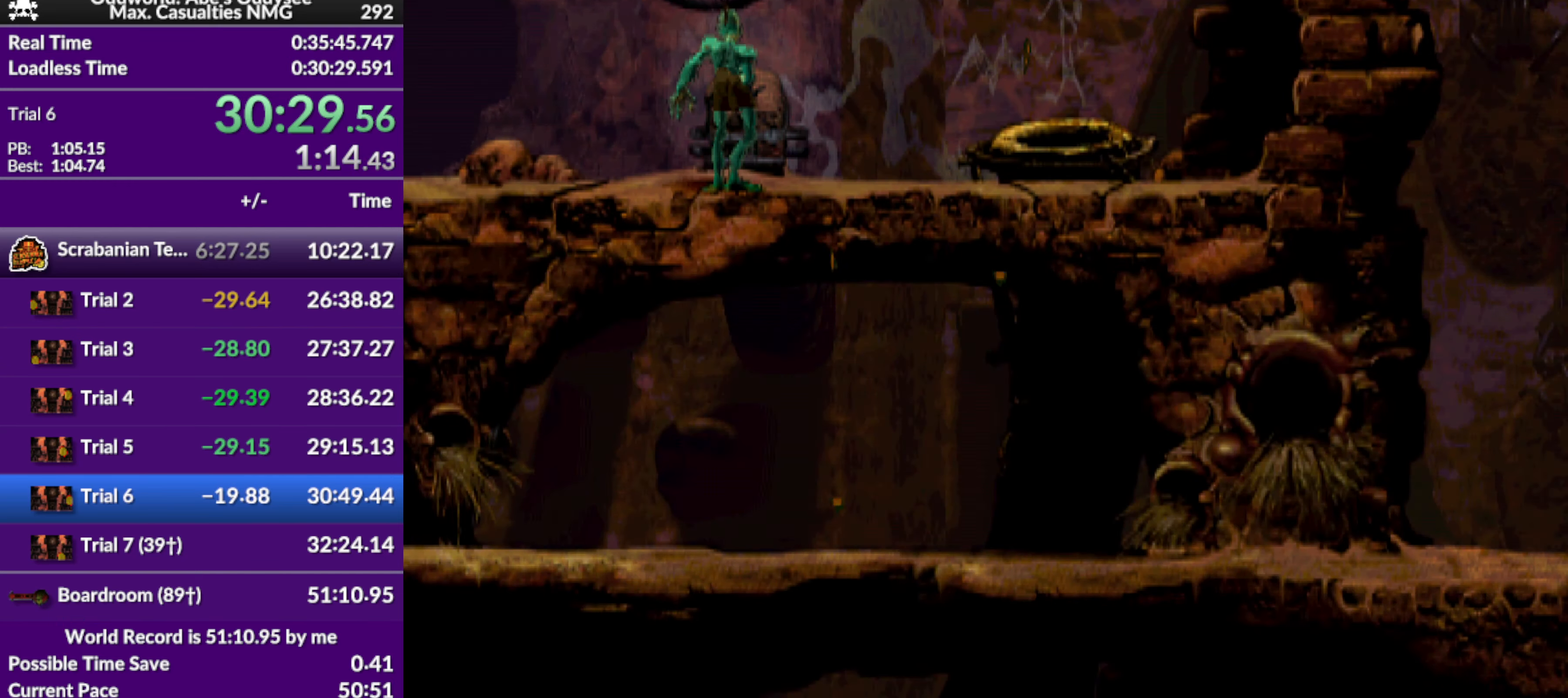
{"buttons": ["R1", "DPAD_RIGHT"], "left_stick": "center", "events": []}
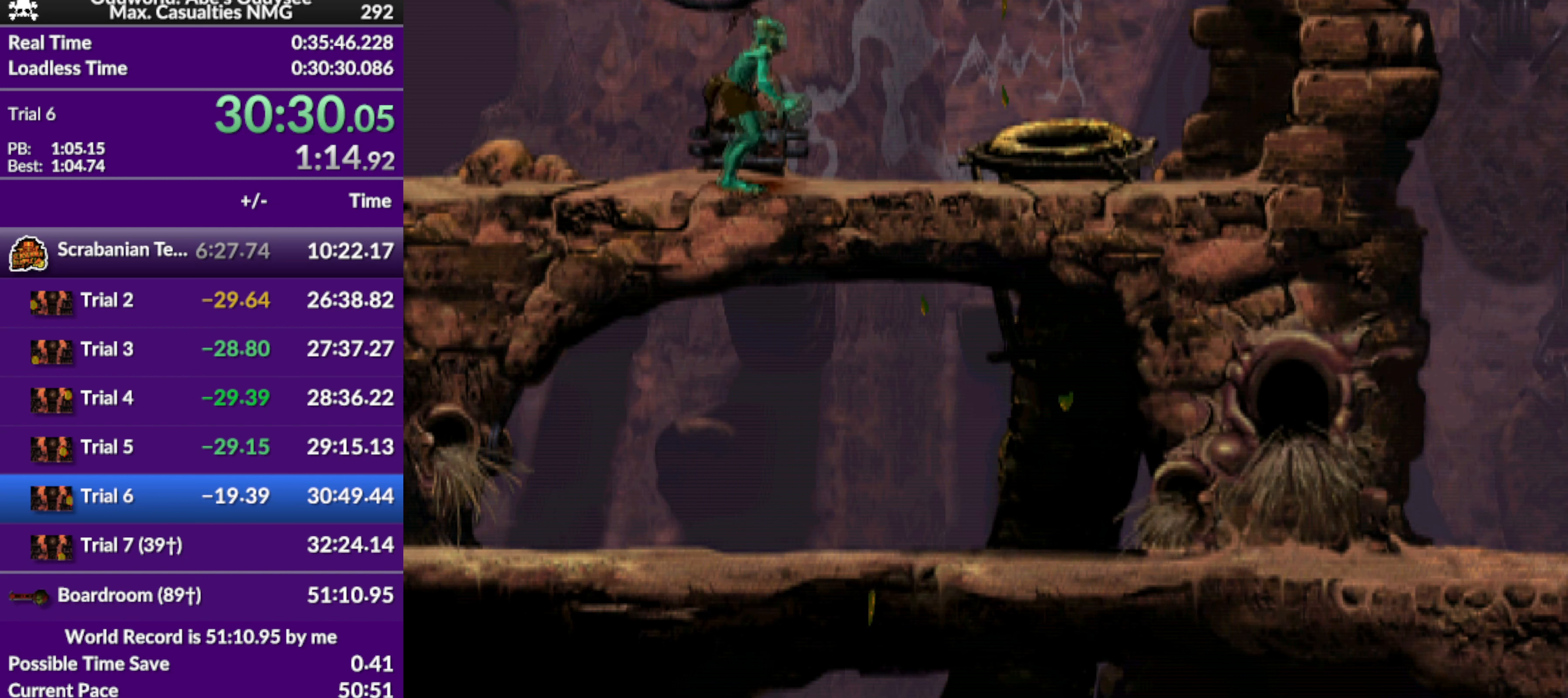
{"buttons": ["DPAD_UP"], "left_stick": "center", "events": [[200, "DPAD_RIGHT", "up"], [233, "R1", "up"], [333, "DPAD_UP", "down"]]}
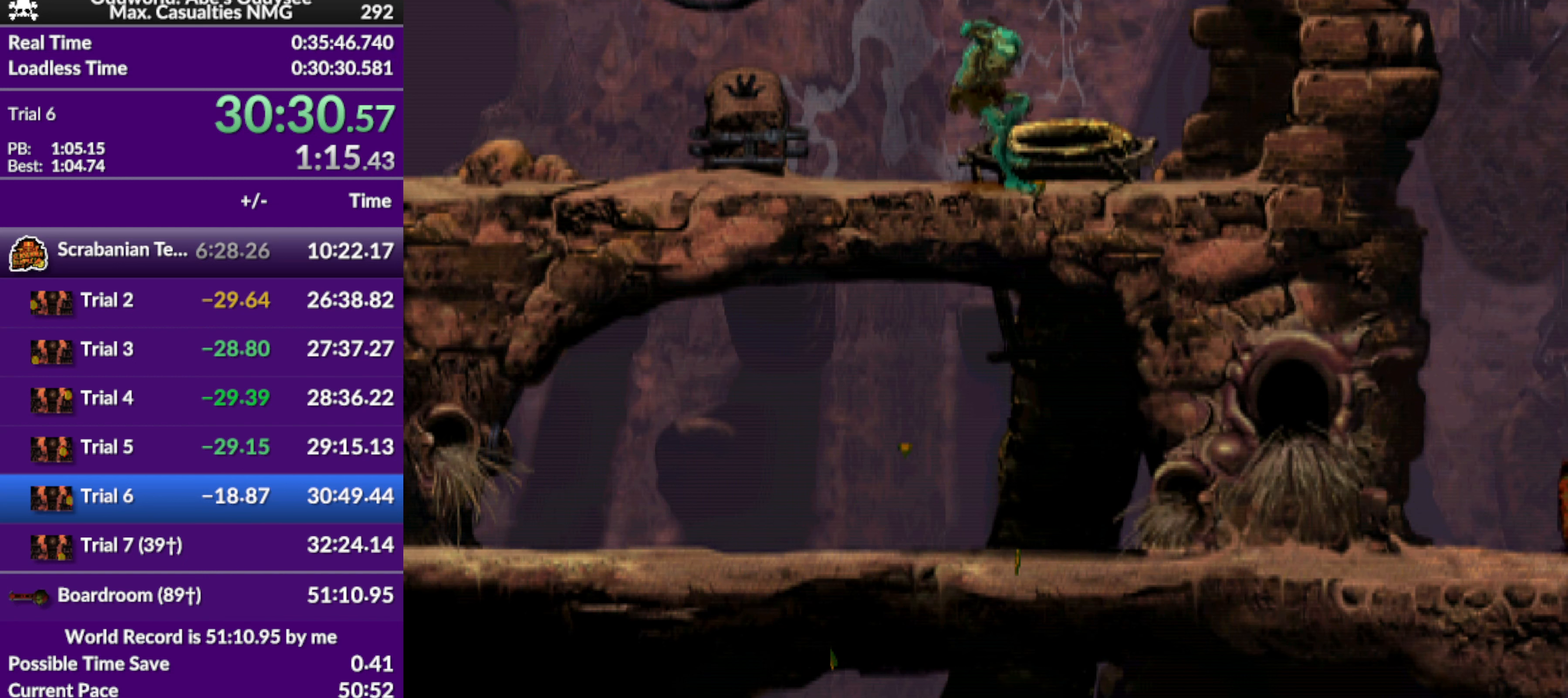
{"buttons": ["DPAD_RIGHT"], "left_stick": "center", "events": [[266, "DPAD_UP", "up"], [500, "DPAD_RIGHT", "down"]]}
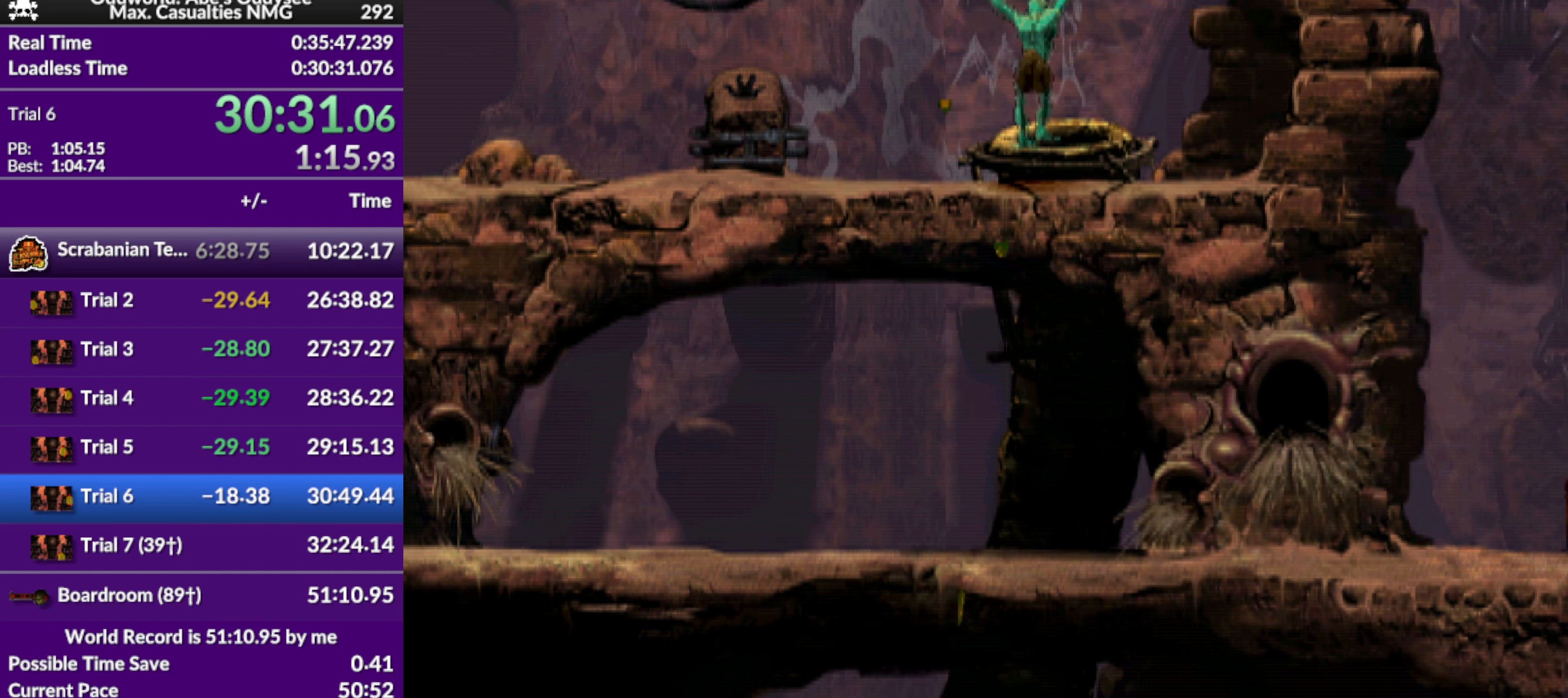
{"buttons": ["DPAD_RIGHT"], "left_stick": "center", "events": []}
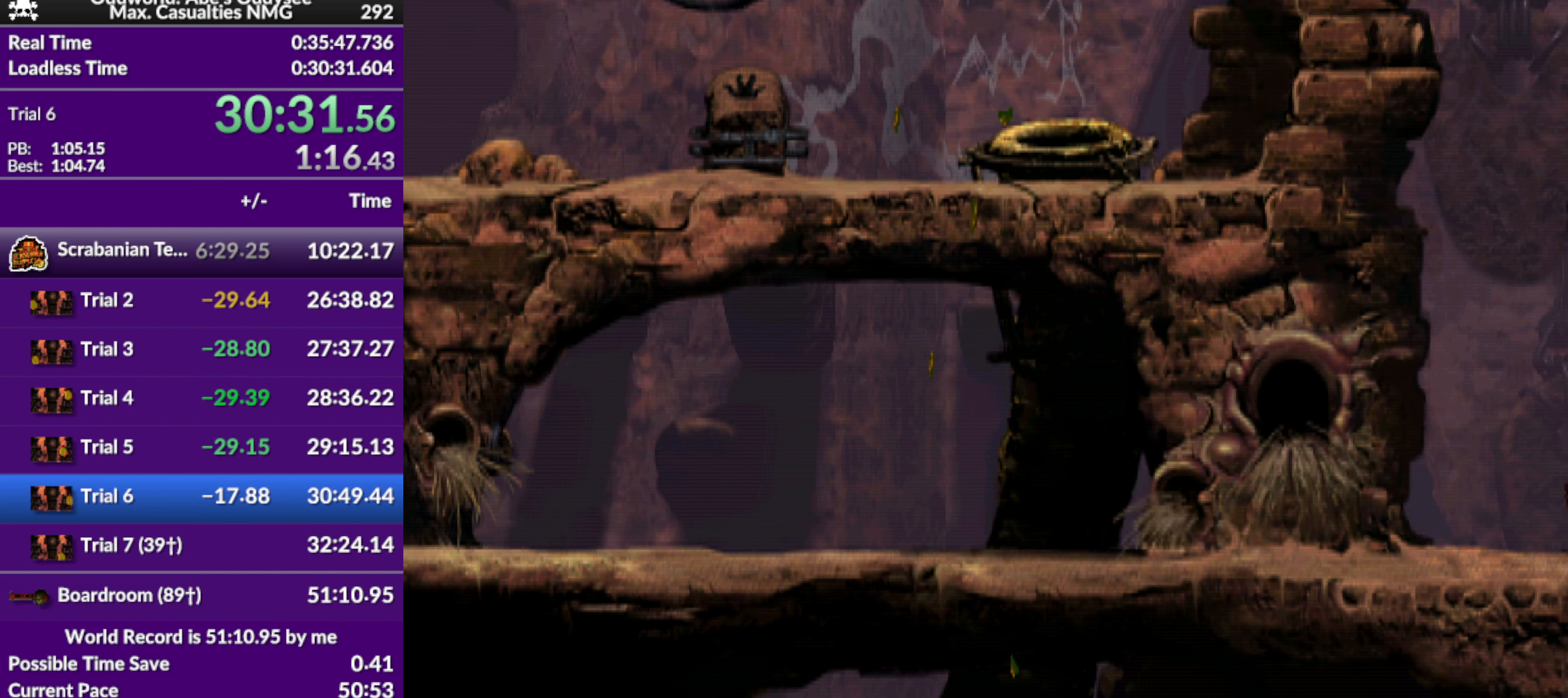
{"buttons": ["DPAD_RIGHT"], "left_stick": "center", "events": []}
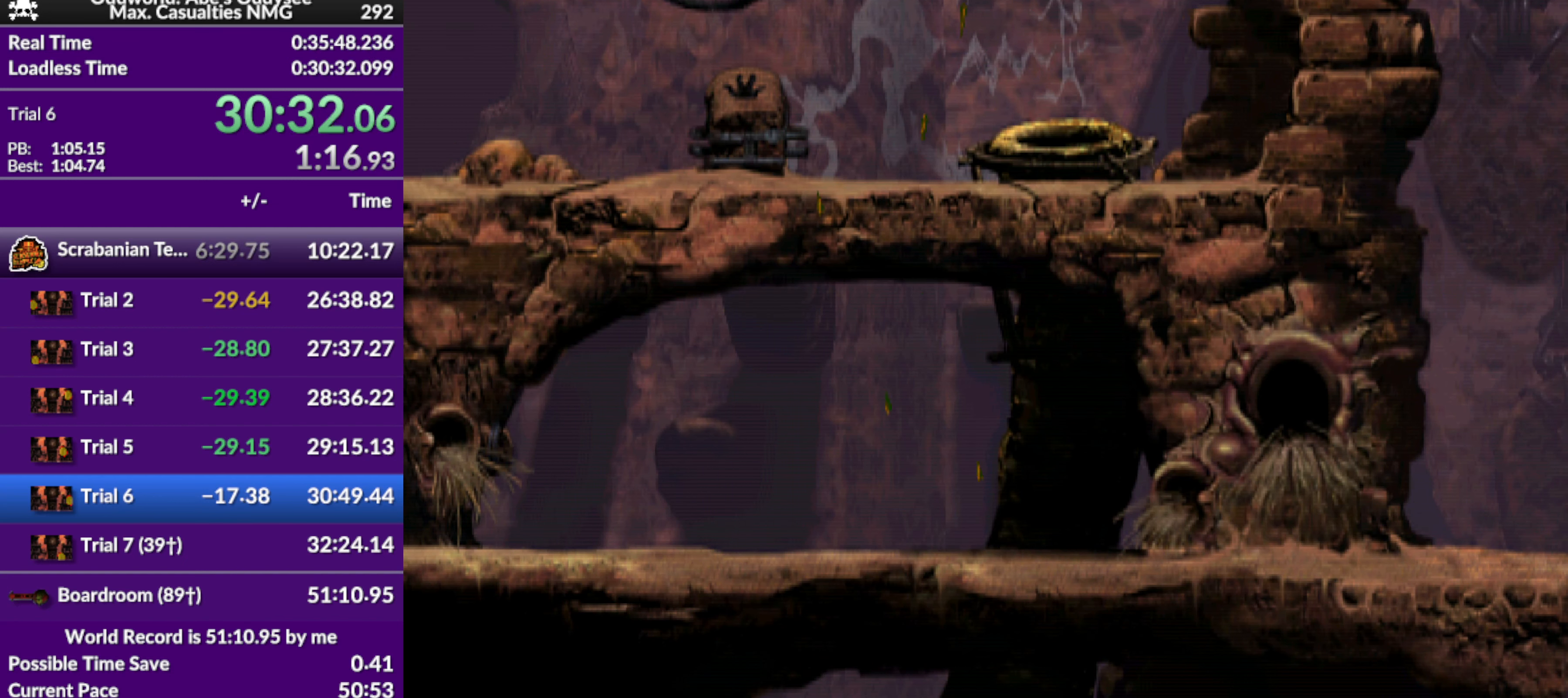
{"buttons": ["DPAD_RIGHT"], "left_stick": "center", "events": []}
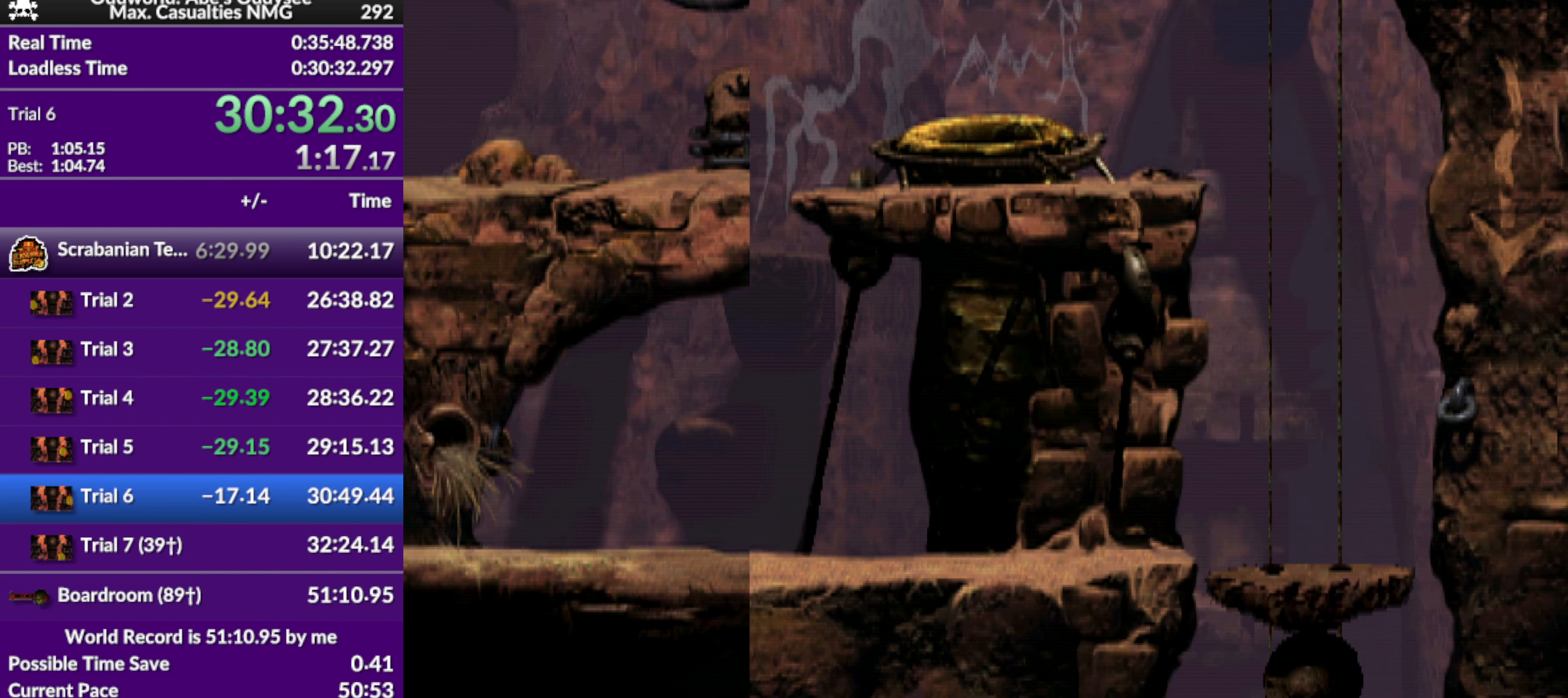
{"buttons": ["R1", "DPAD_RIGHT"], "left_stick": "center", "events": [[166, "R1", "down"]]}
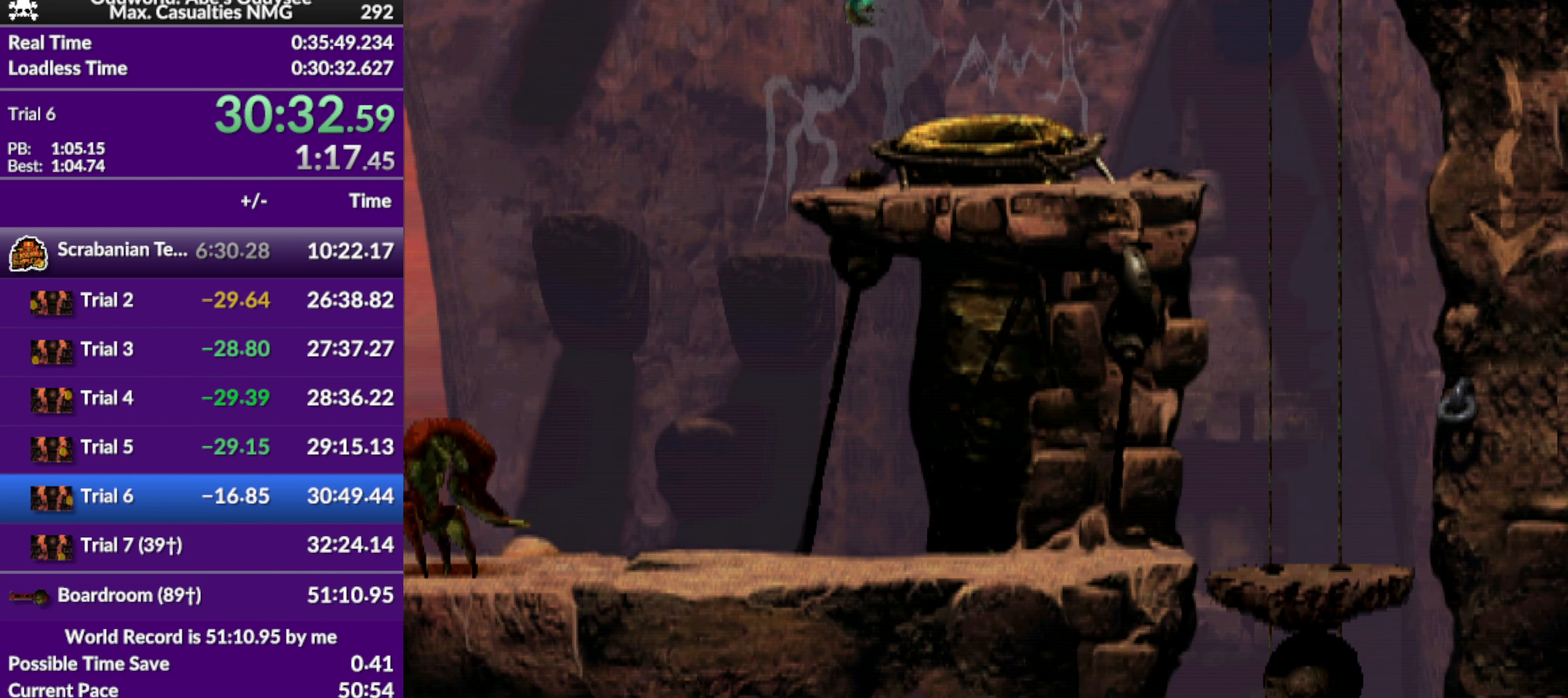
{"buttons": ["DPAD_RIGHT"], "left_stick": "center", "events": [[300, "R1", "up"]]}
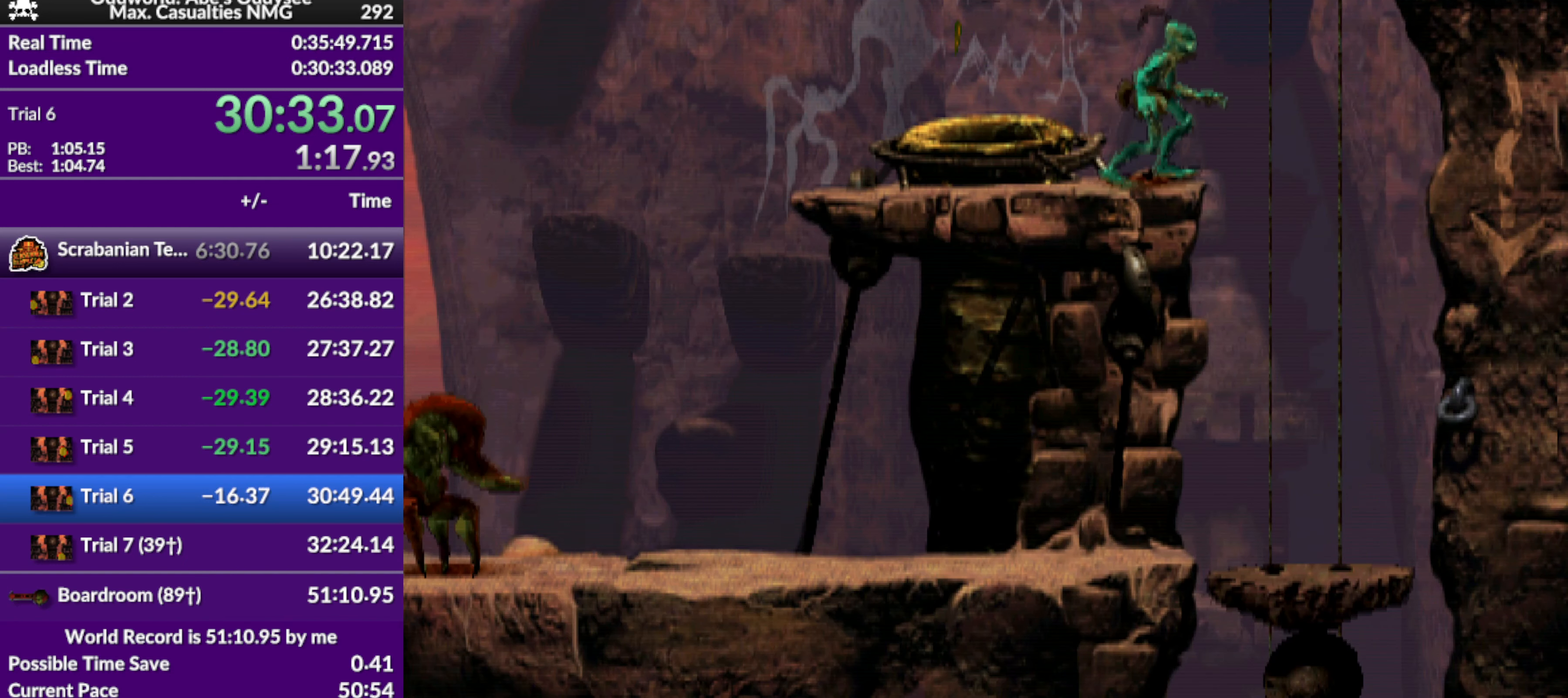
{"buttons": ["DPAD_DOWN"], "left_stick": "center", "events": [[100, "DPAD_RIGHT", "up"], [300, "DPAD_DOWN", "down"]]}
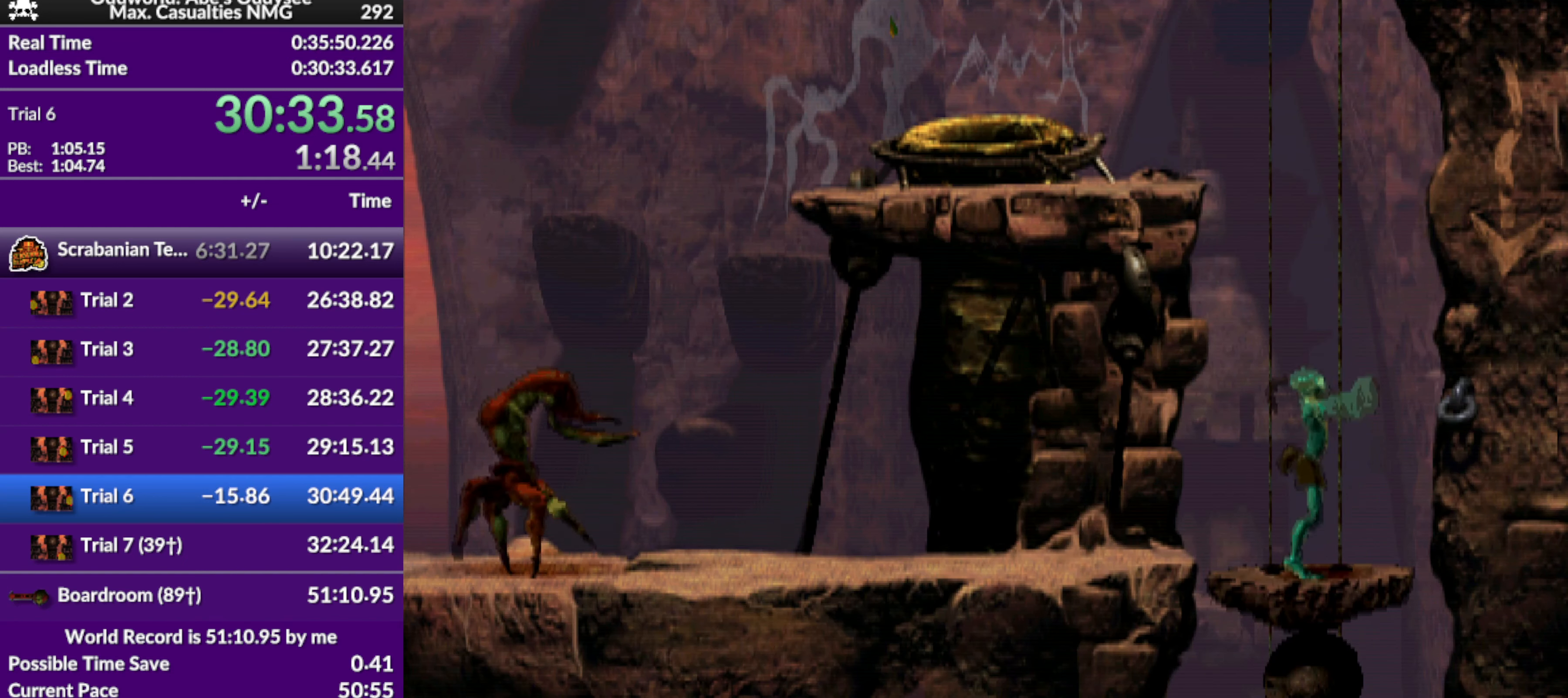
{"buttons": ["DPAD_DOWN"], "left_stick": "center", "events": []}
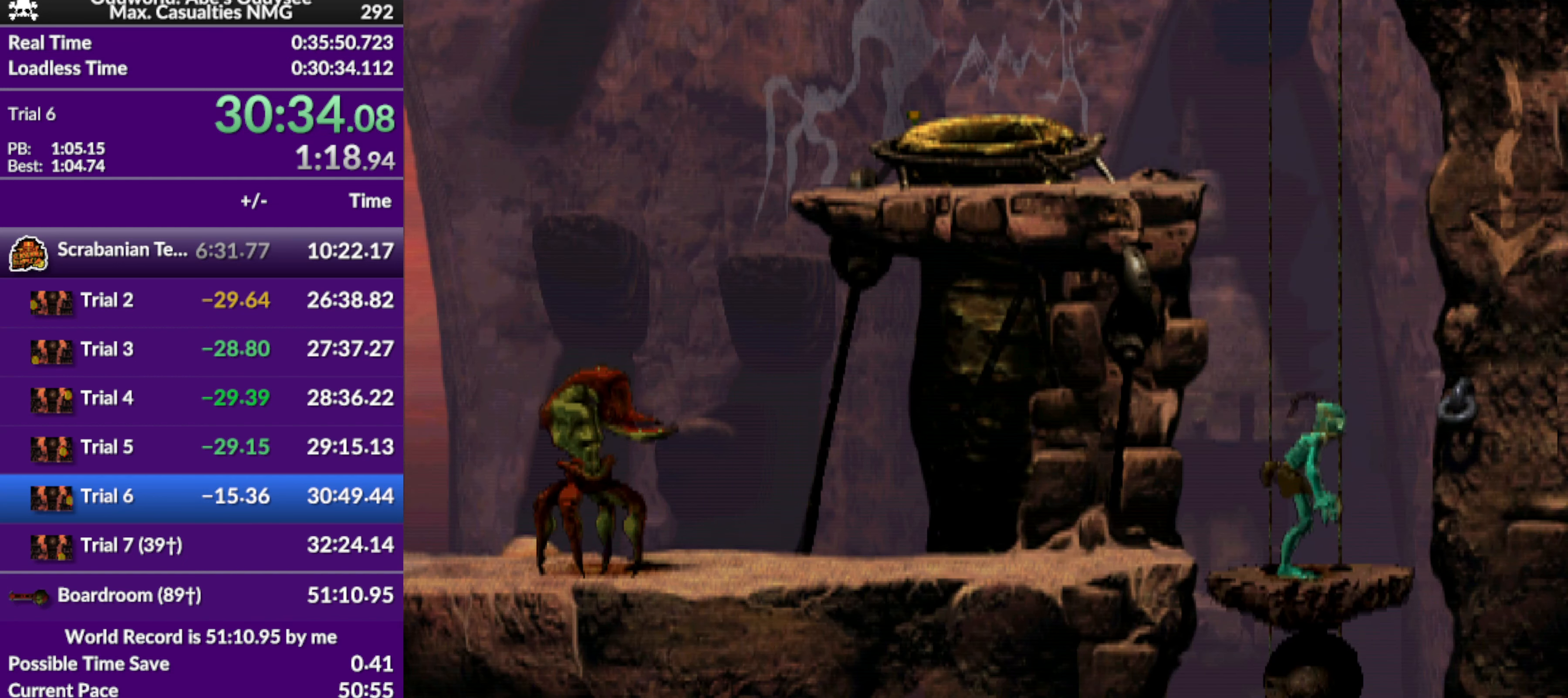
{"buttons": ["DPAD_DOWN"], "left_stick": "center", "events": []}
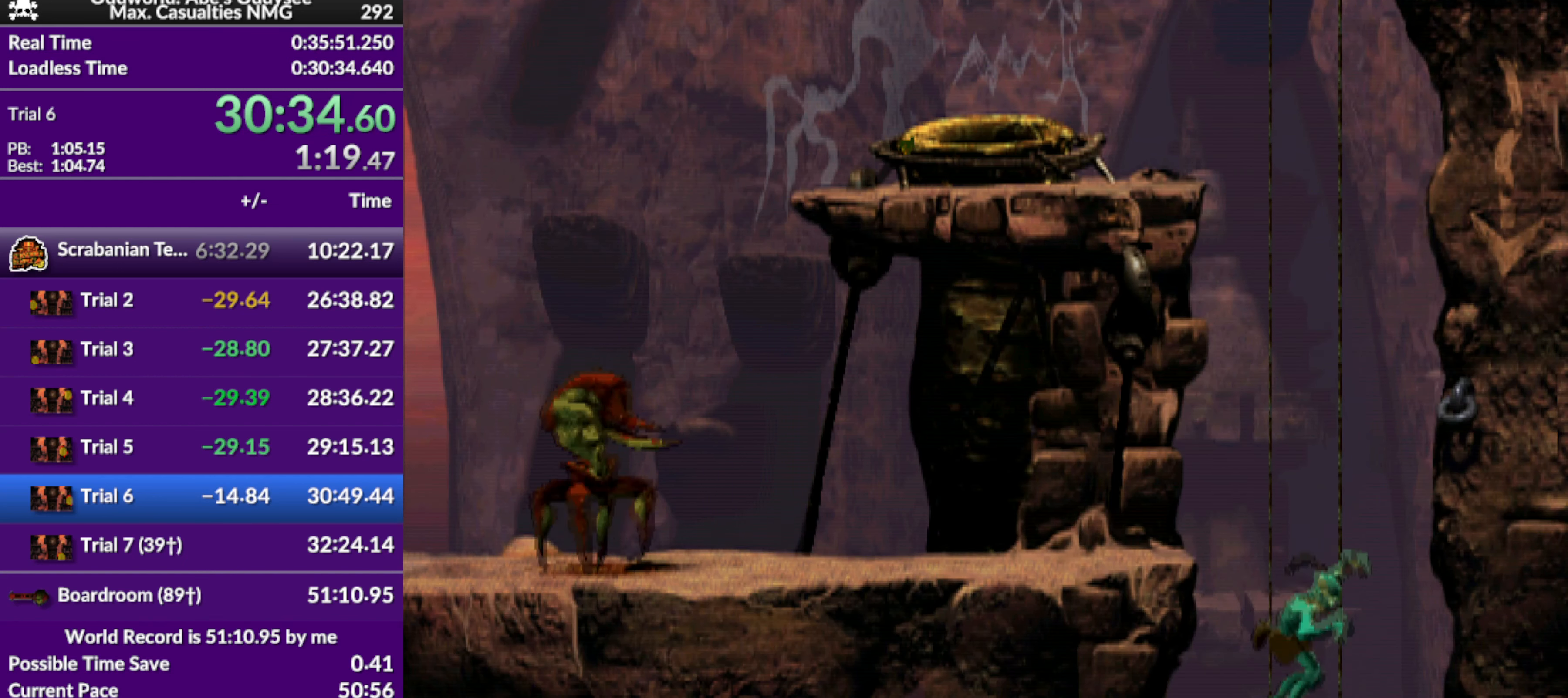
{"buttons": ["DPAD_DOWN"], "left_stick": "center", "events": []}
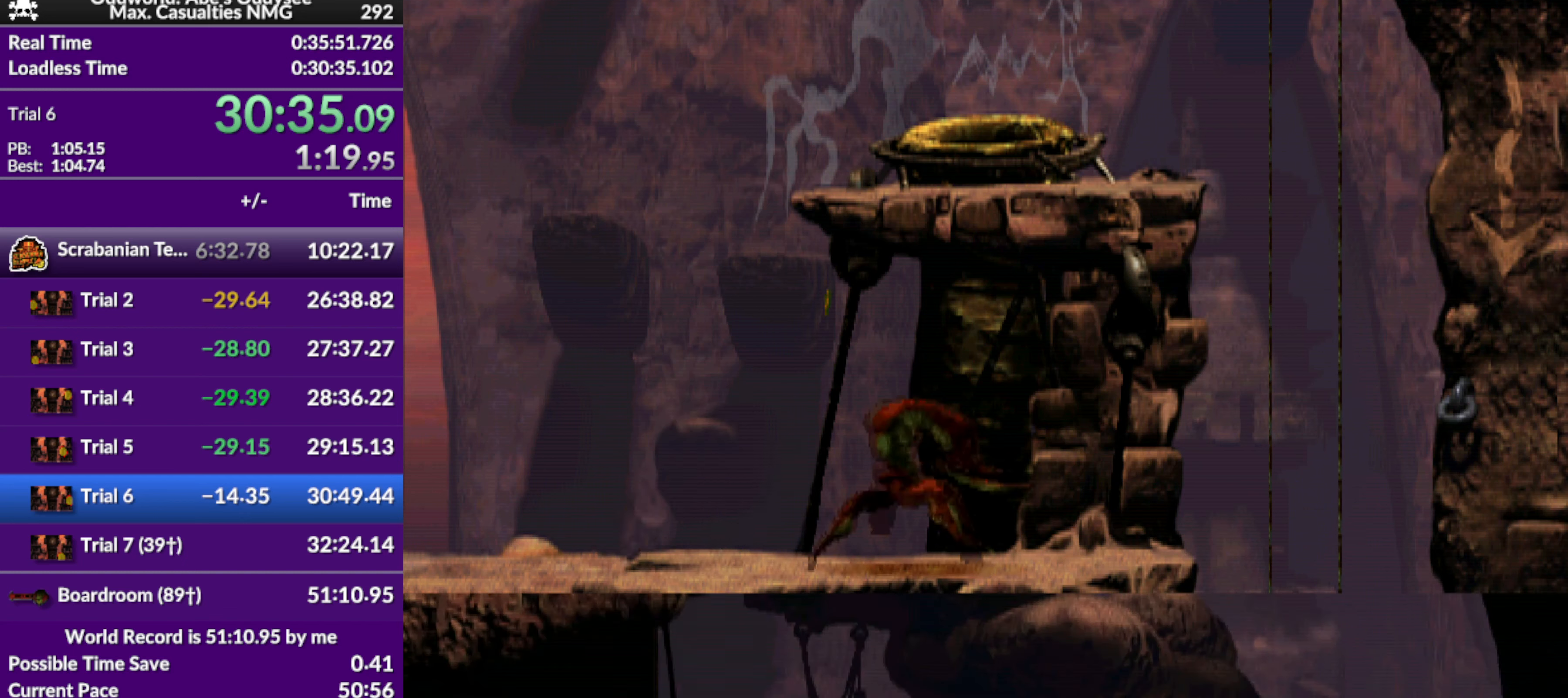
{"buttons": ["DPAD_DOWN"], "left_stick": "center", "events": []}
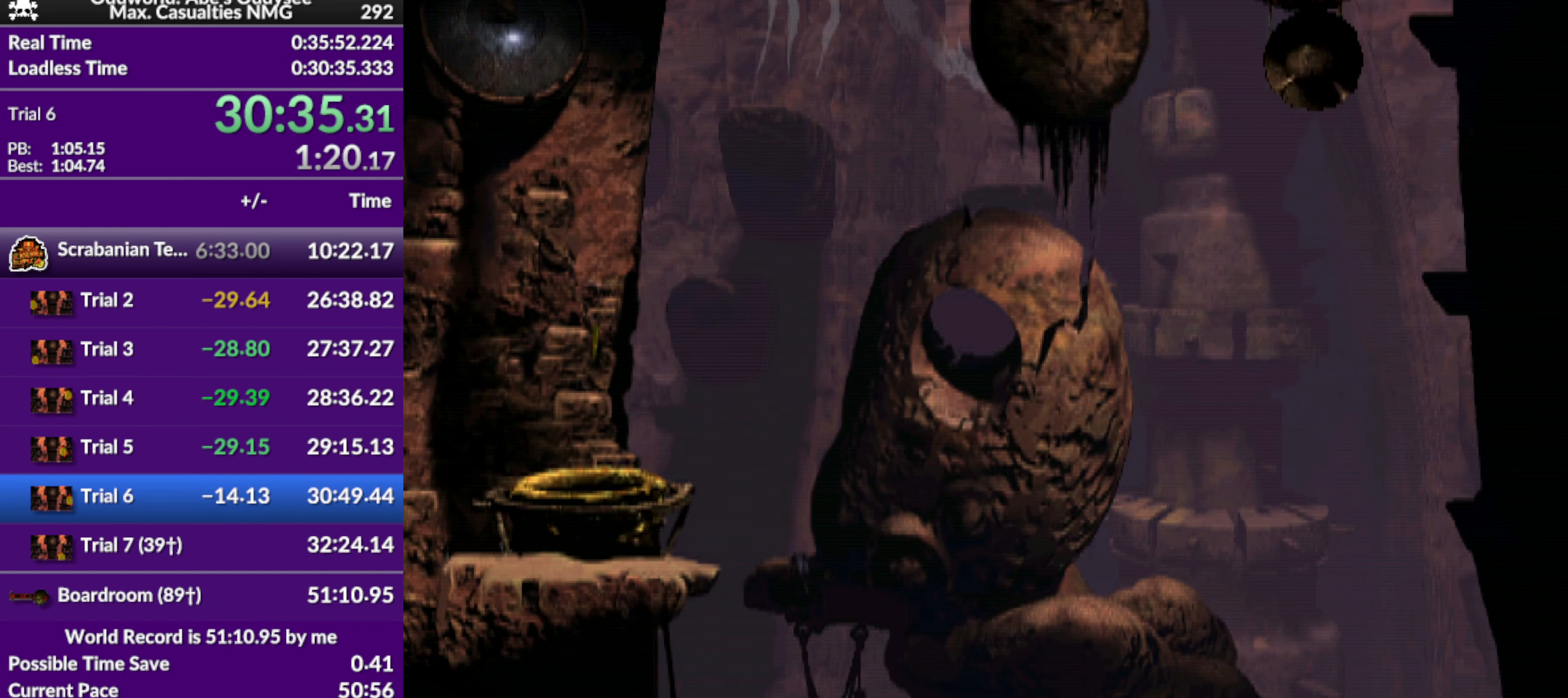
{"buttons": ["DPAD_DOWN"], "left_stick": "center", "events": []}
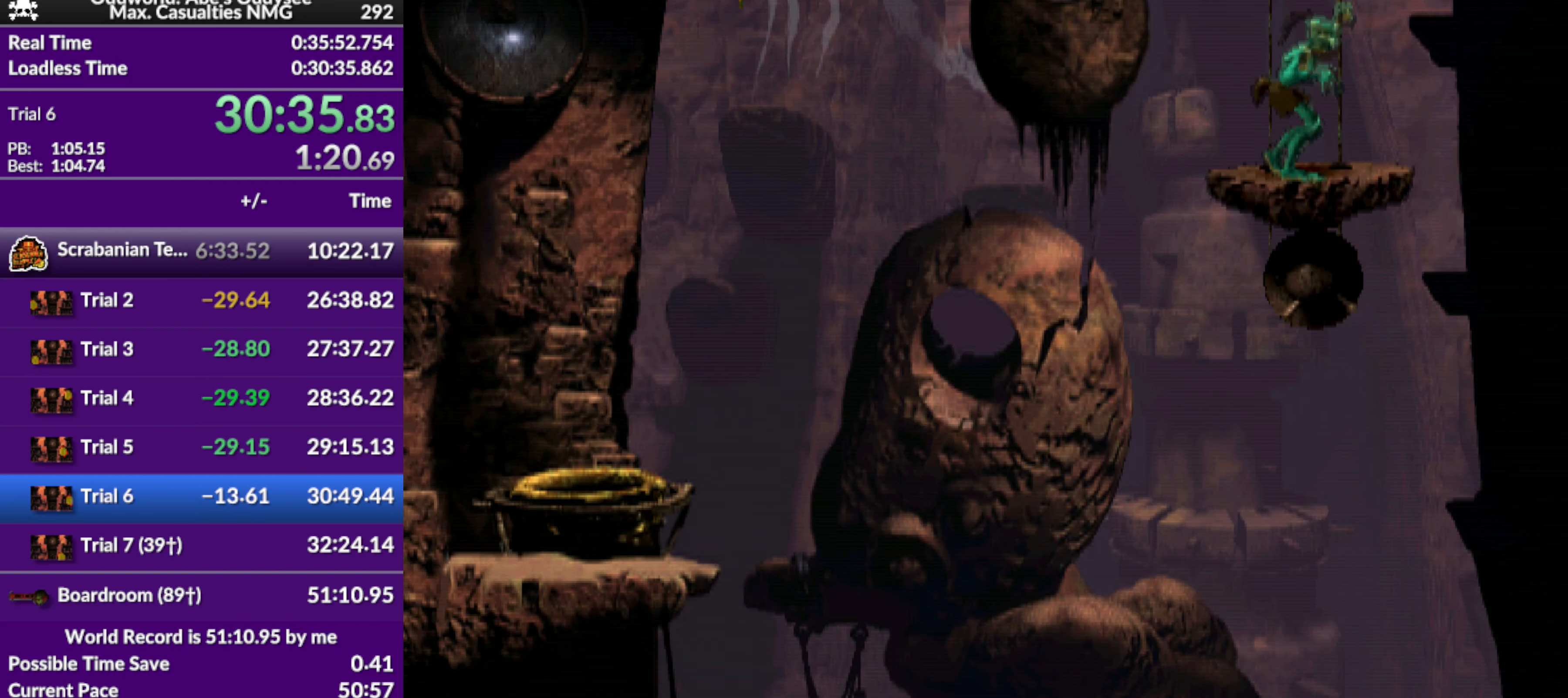
{"buttons": ["DPAD_DOWN"], "left_stick": "center", "events": []}
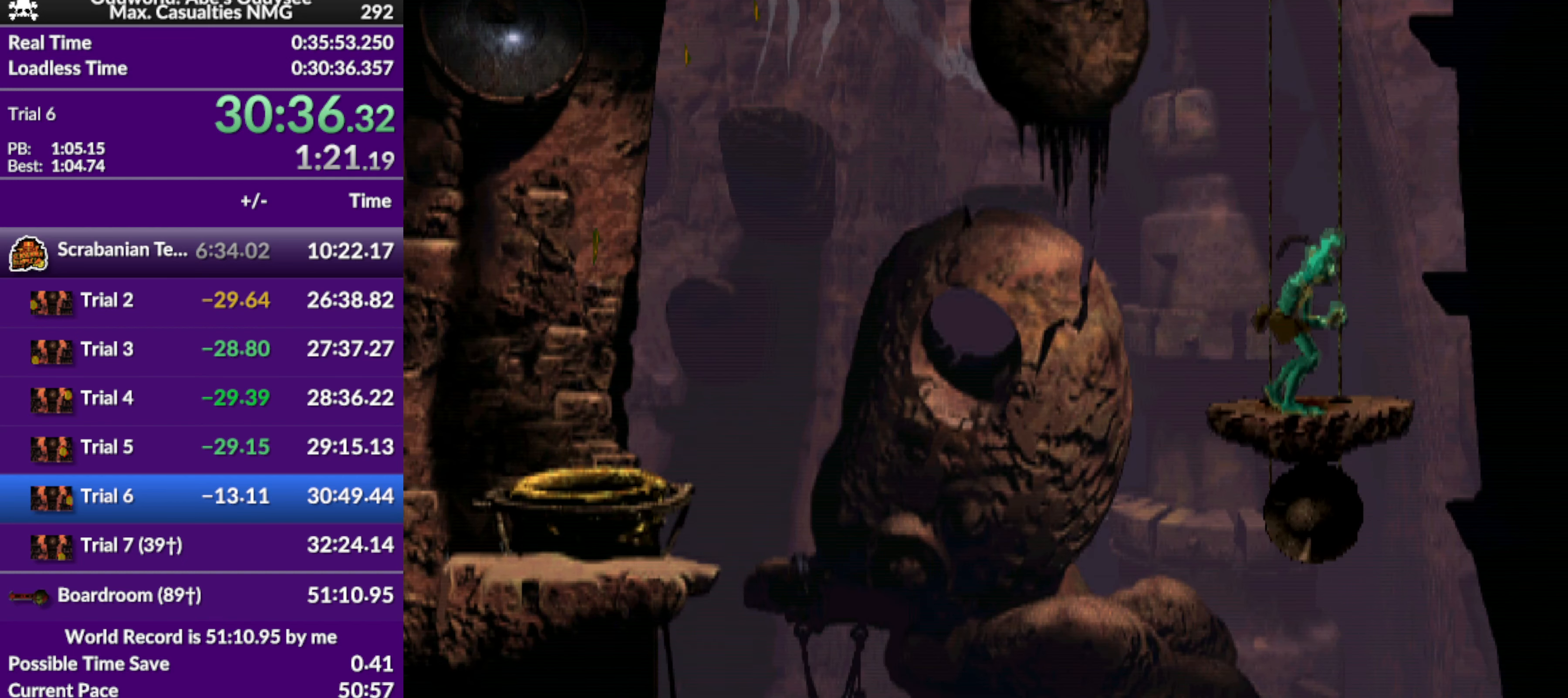
{"buttons": ["DPAD_DOWN"], "left_stick": "center", "events": []}
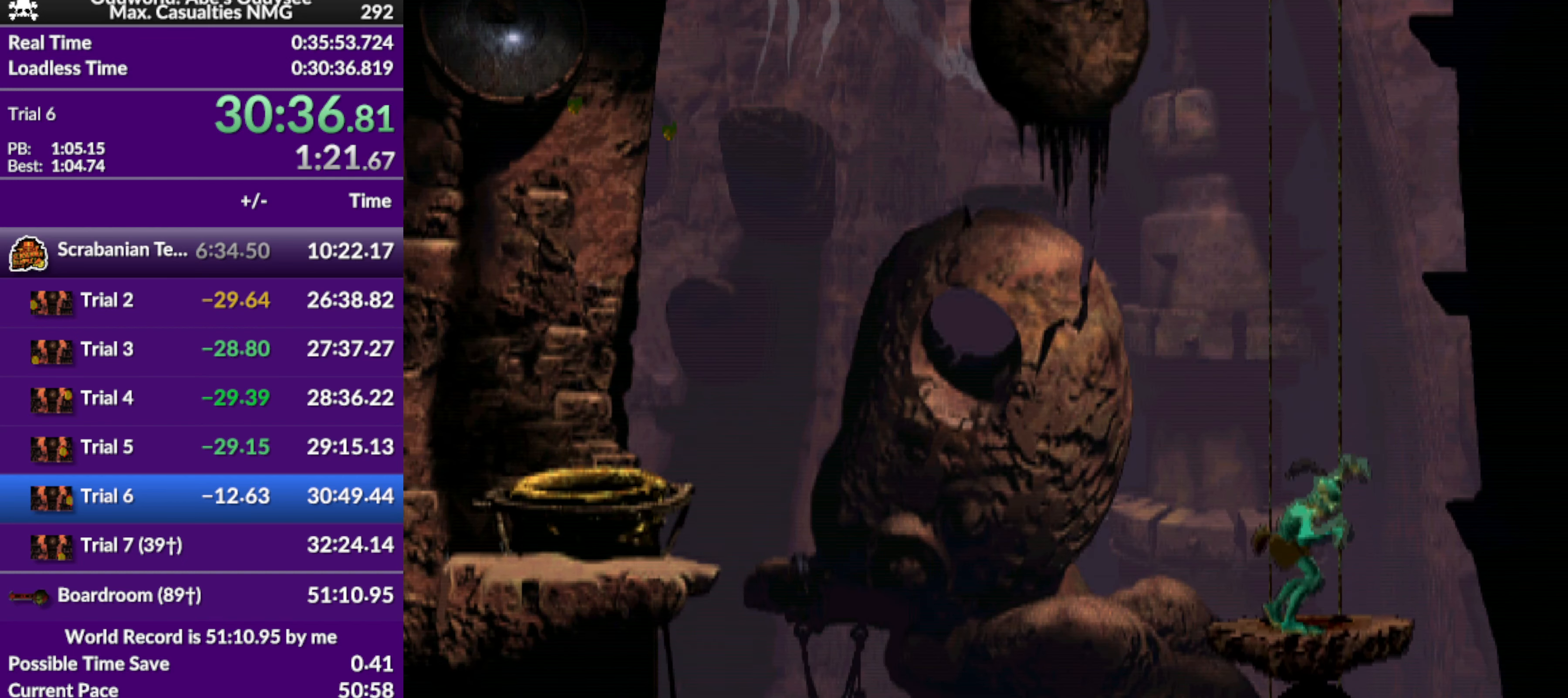
{"buttons": ["DPAD_DOWN"], "left_stick": "center", "events": []}
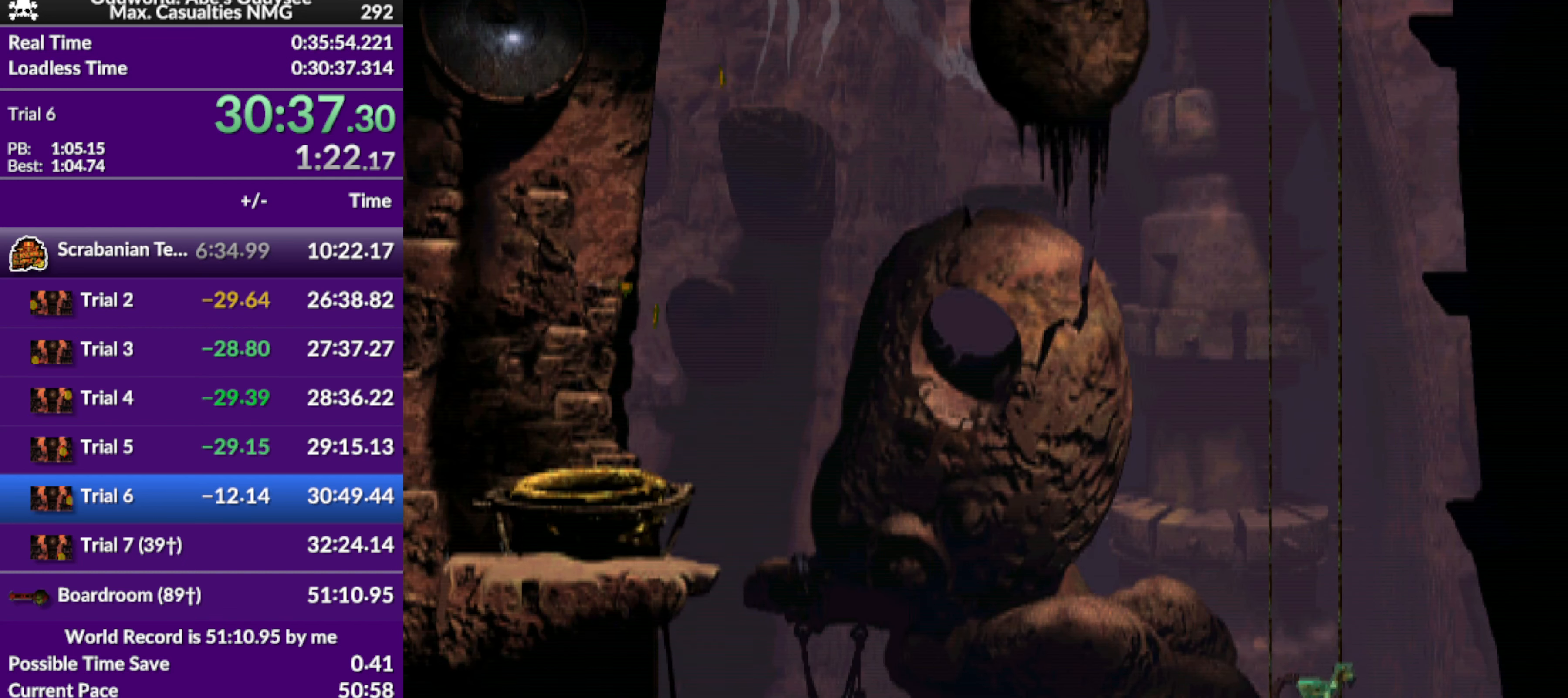
{"buttons": ["DPAD_DOWN"], "left_stick": "center", "events": []}
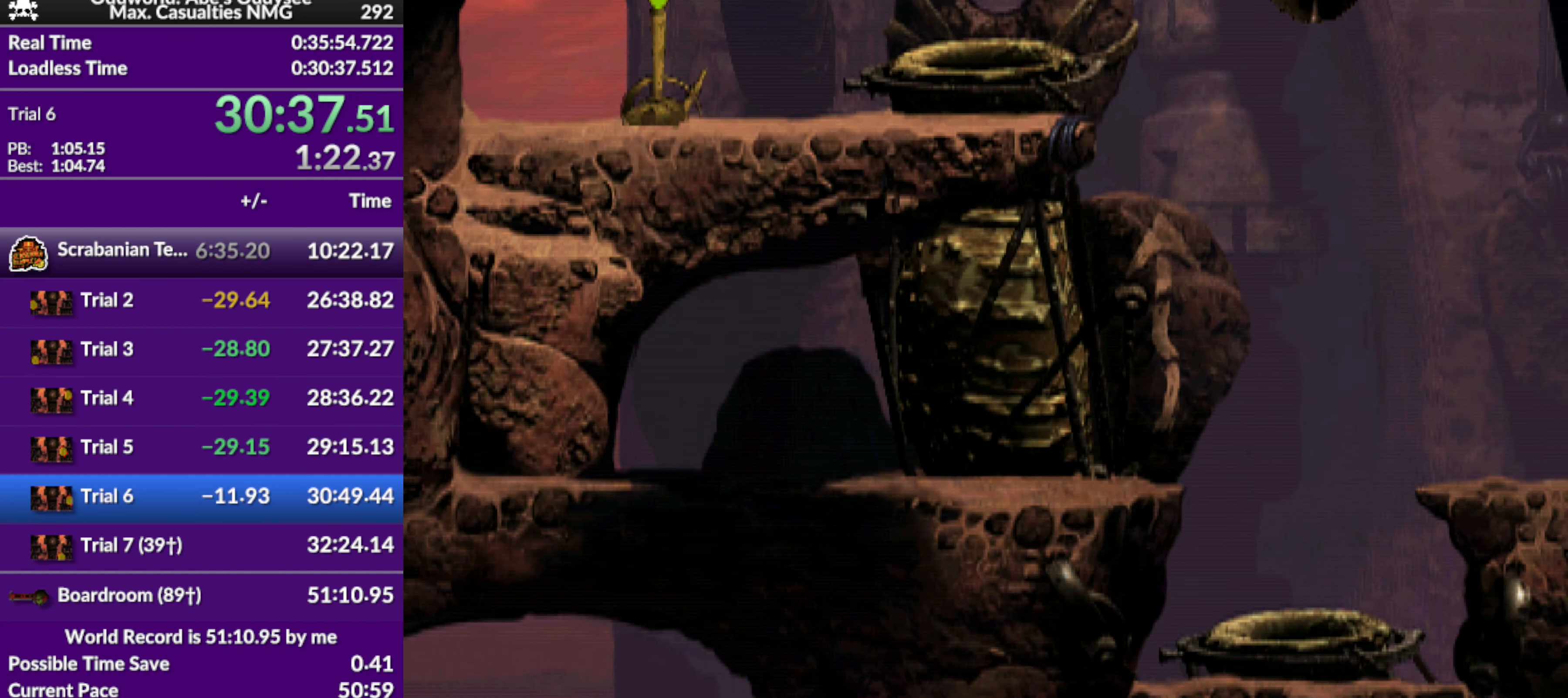
{"buttons": ["DPAD_DOWN"], "left_stick": "center", "events": []}
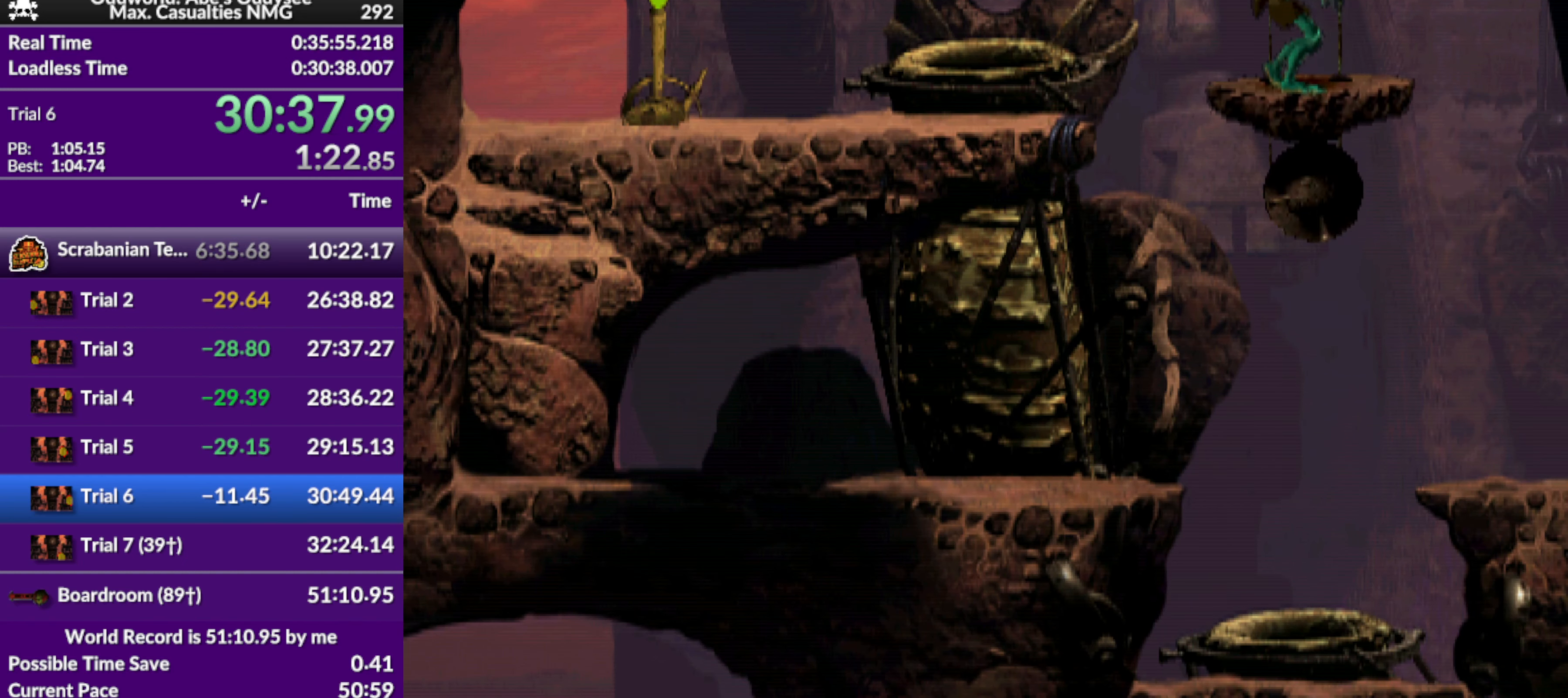
{"buttons": ["DPAD_DOWN"], "left_stick": "center", "events": []}
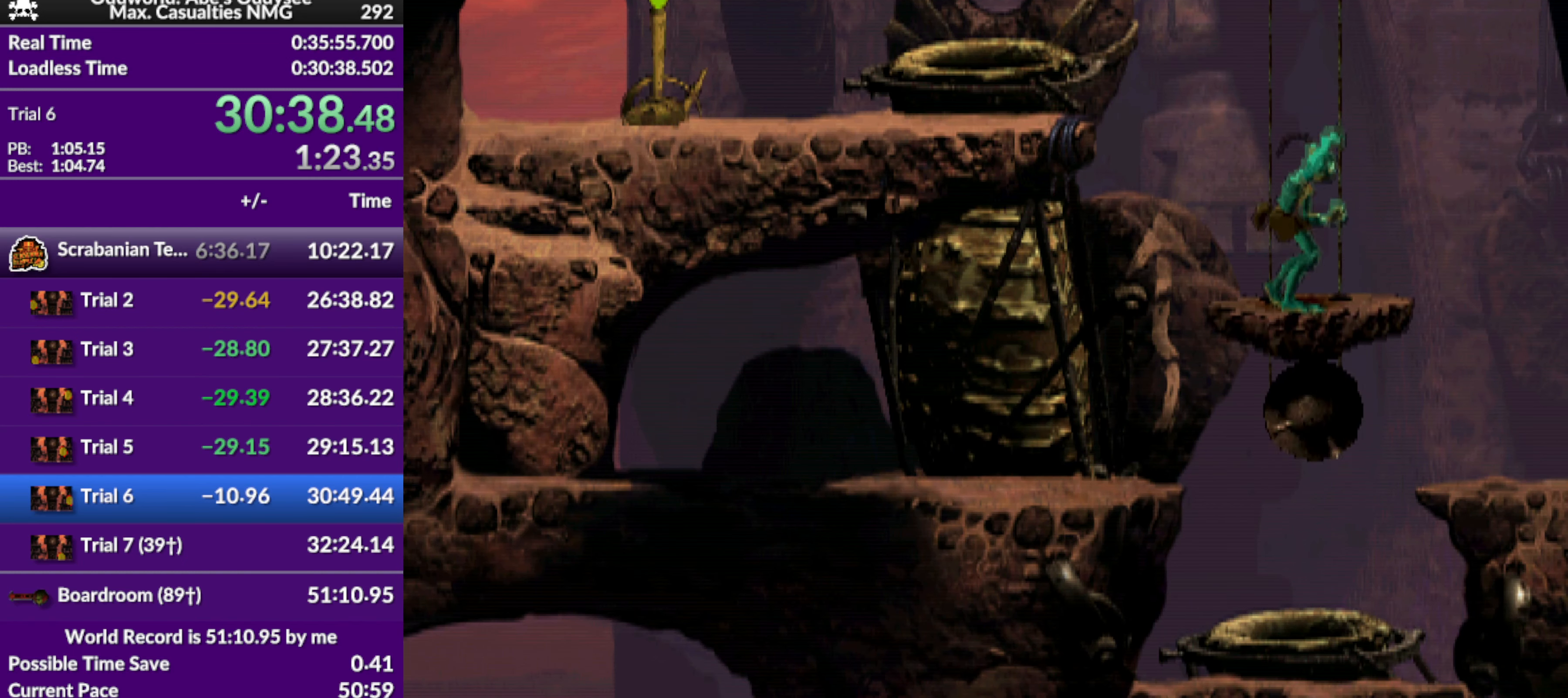
{"buttons": ["R1", "DPAD_RIGHT"], "left_stick": "center", "events": [[367, "DPAD_DOWN", "up"], [500, "DPAD_RIGHT", "down"], [500, "R1", "down"]]}
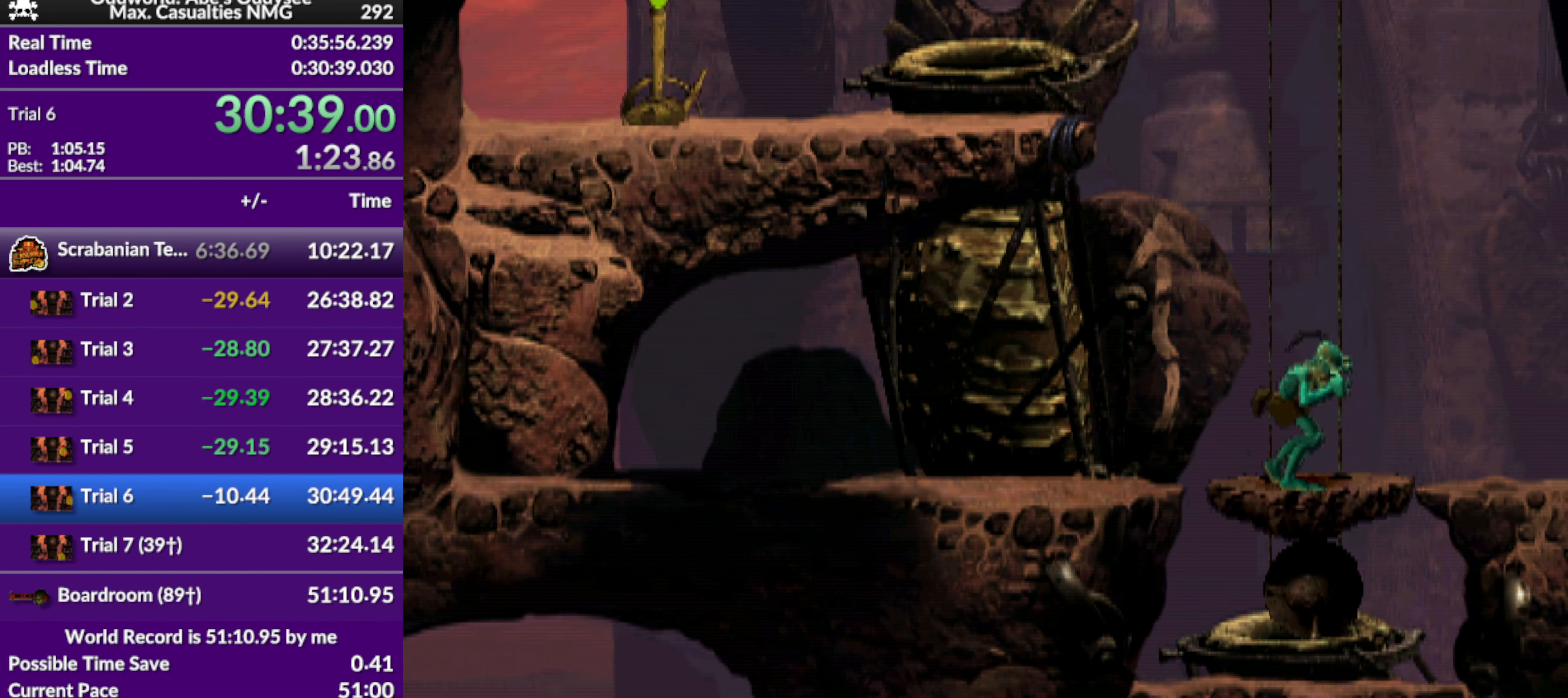
{"buttons": ["R1", "DPAD_RIGHT"], "left_stick": "center", "events": []}
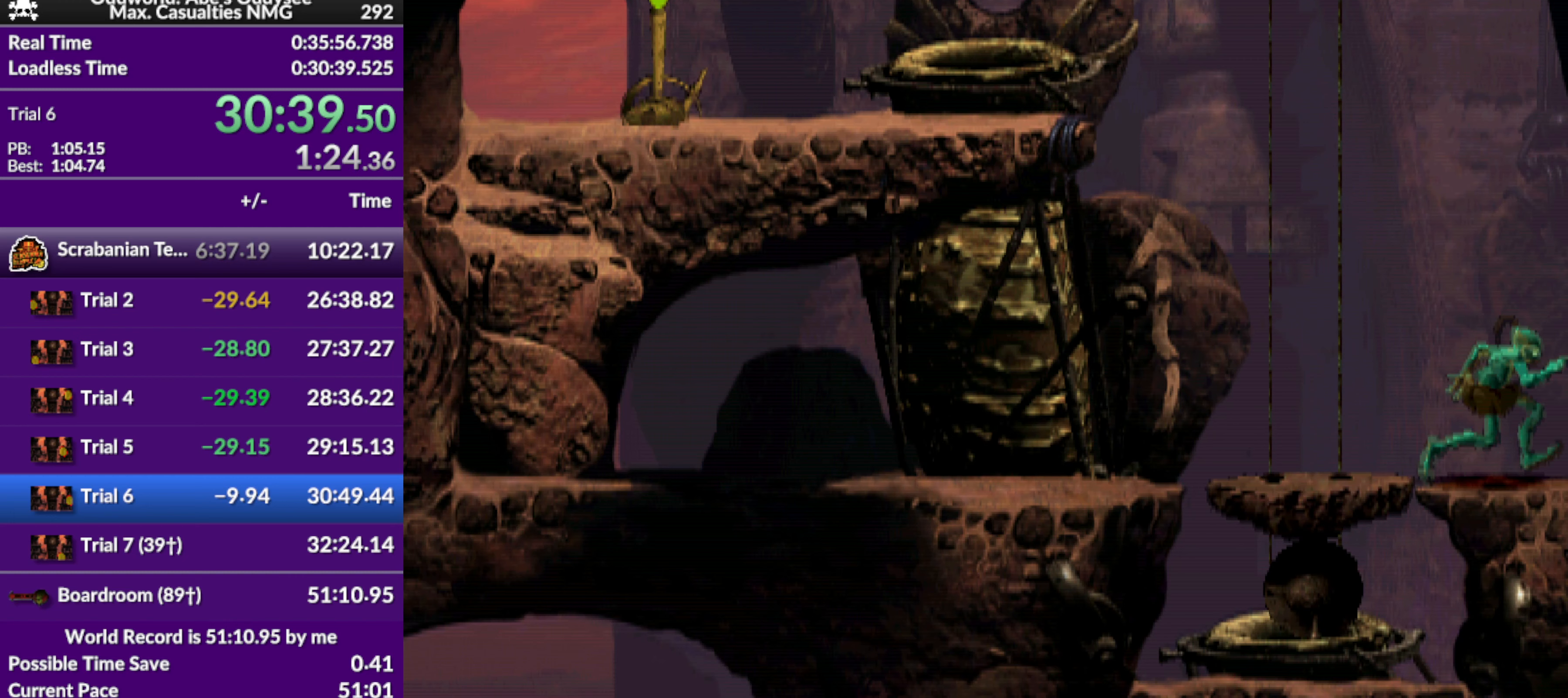
{"buttons": ["R1", "DPAD_RIGHT"], "left_stick": "center", "events": []}
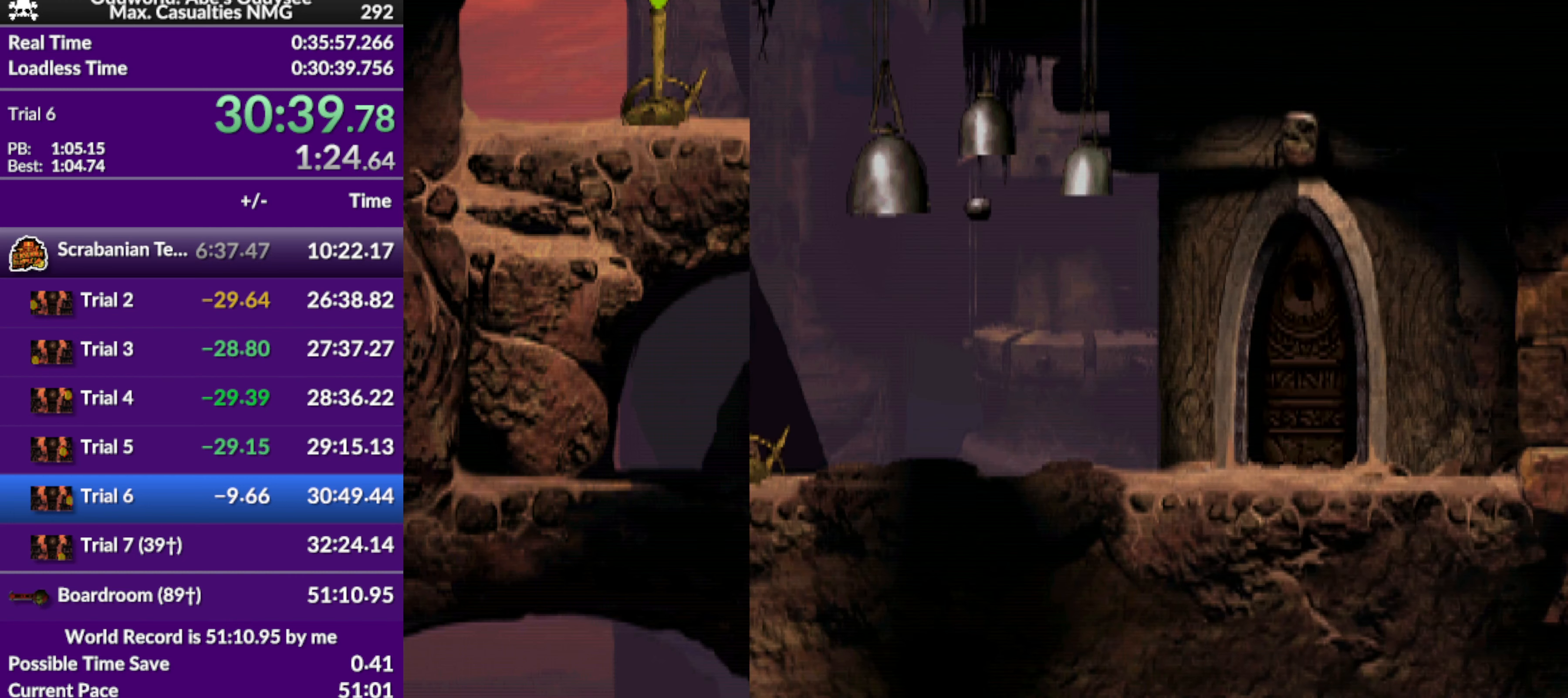
{"buttons": ["R1", "DPAD_RIGHT"], "left_stick": "center", "events": []}
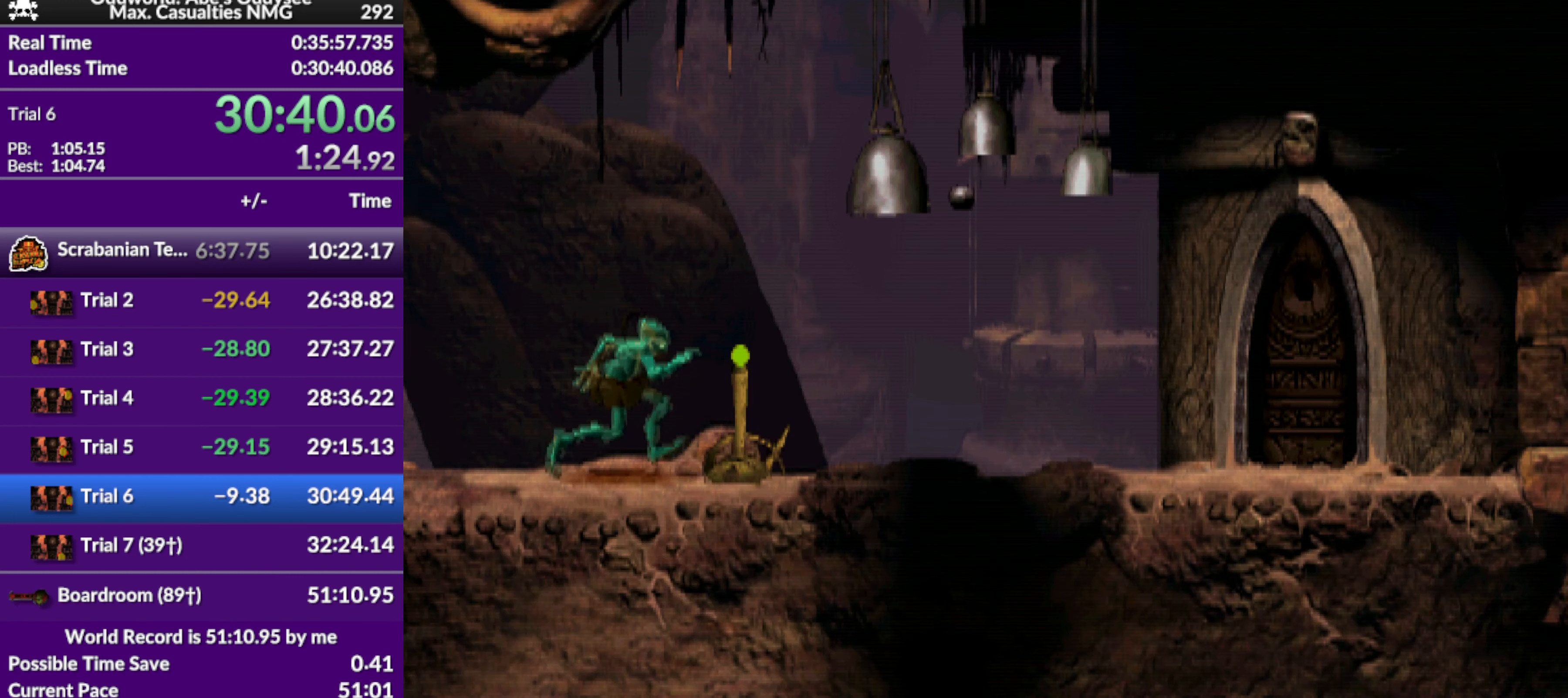
{"buttons": ["R1", "DPAD_RIGHT"], "left_stick": "center", "events": []}